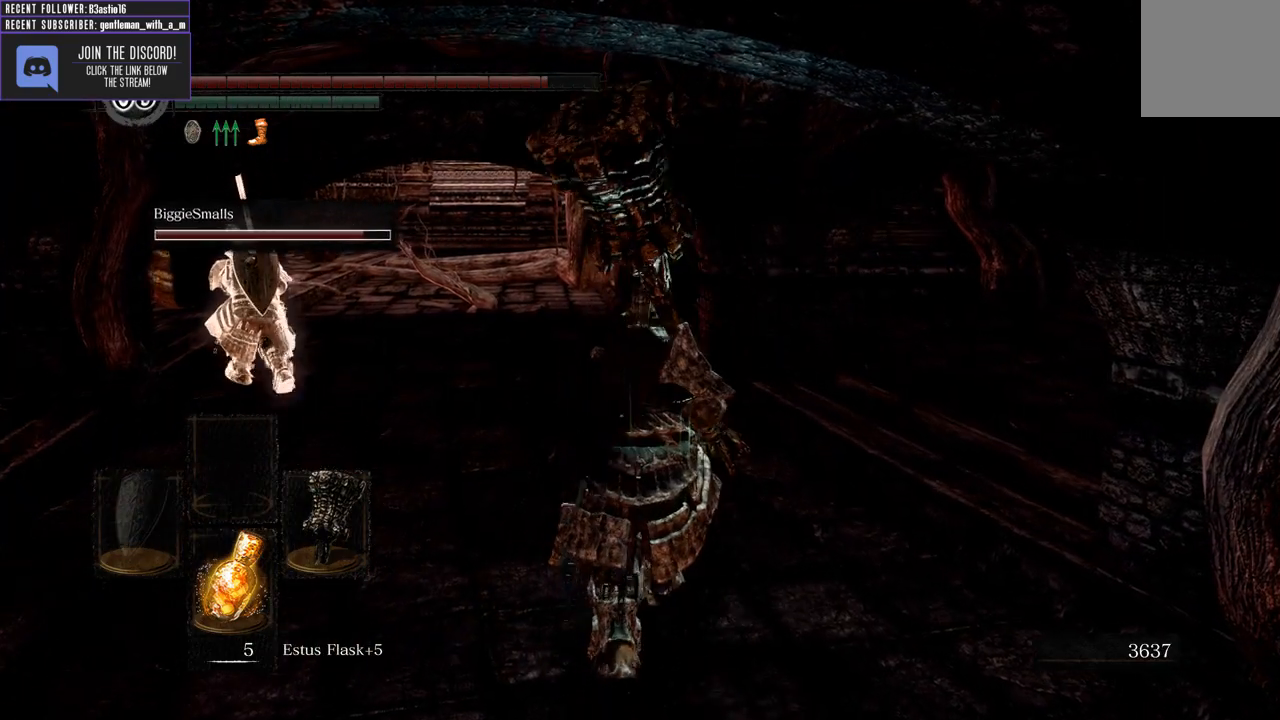
Gameplay with a controller (Xbox layout); each line is a JSON object with the inputs held at the frame after it. "events" lists button and stick changes between this image and that frame as [ms after this image, input, new state], when the widget could be followed in between.
{"buttons": [], "left_stick": "center", "right_stick": "center", "events": []}
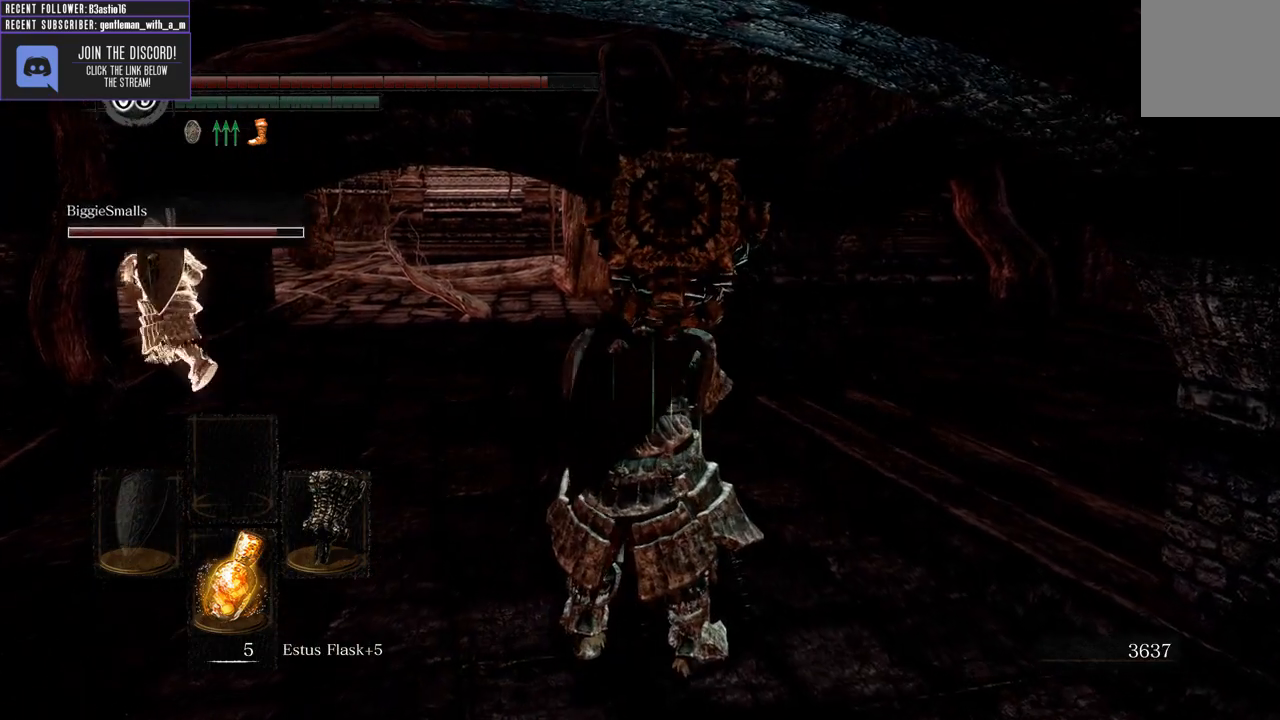
{"buttons": [], "left_stick": "up", "right_stick": "center", "events": [[283, "left_stick", "up"]]}
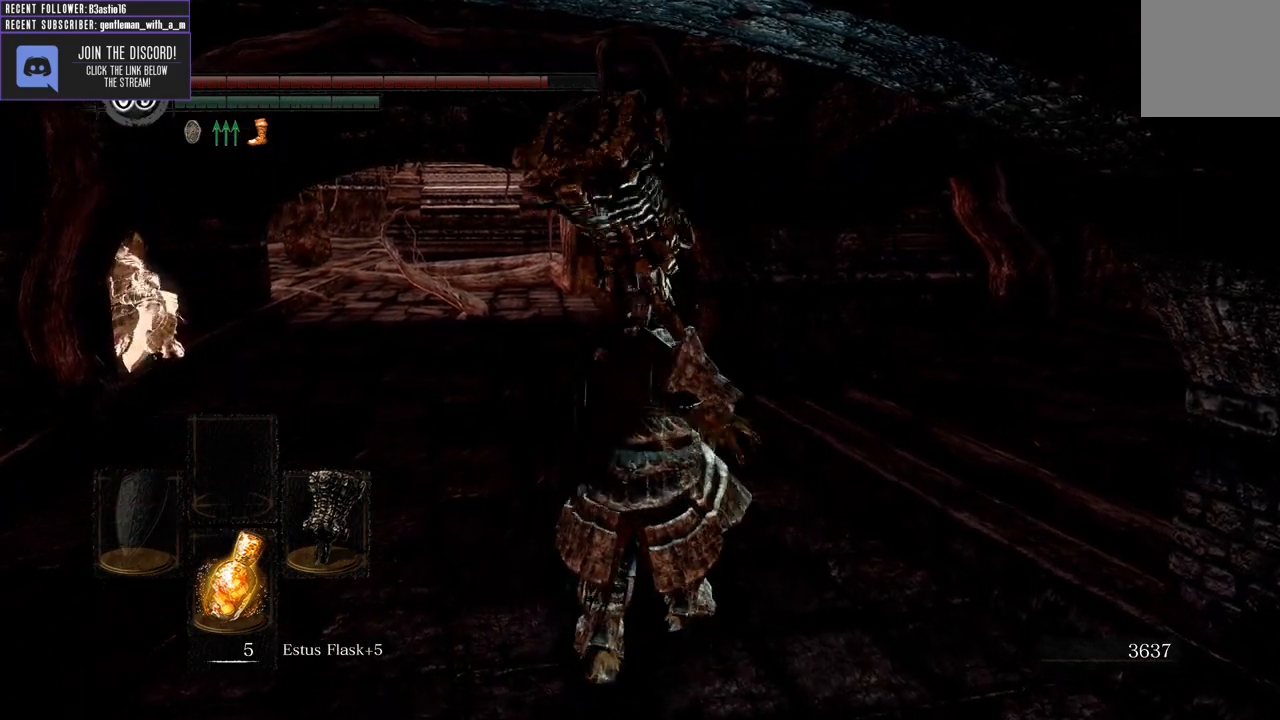
{"buttons": [], "left_stick": "up", "right_stick": "center", "events": []}
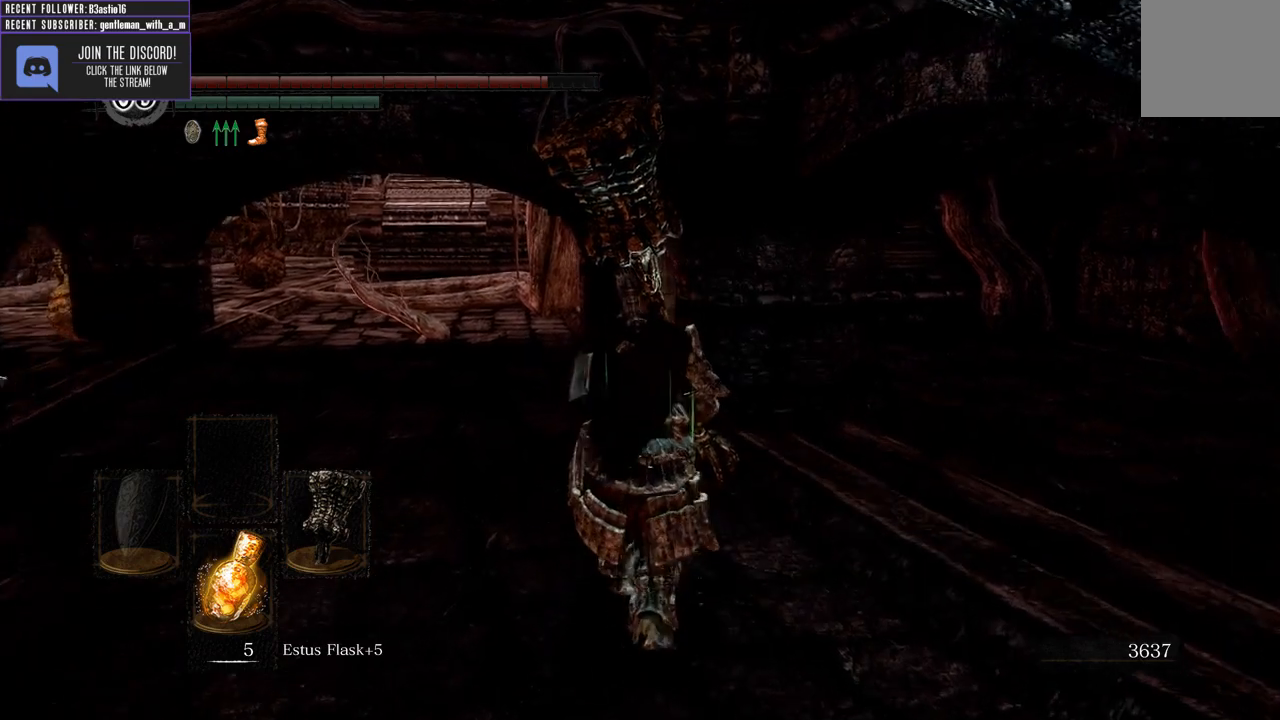
{"buttons": ["B"], "left_stick": "up", "right_stick": "center", "events": [[350, "B", "down"]]}
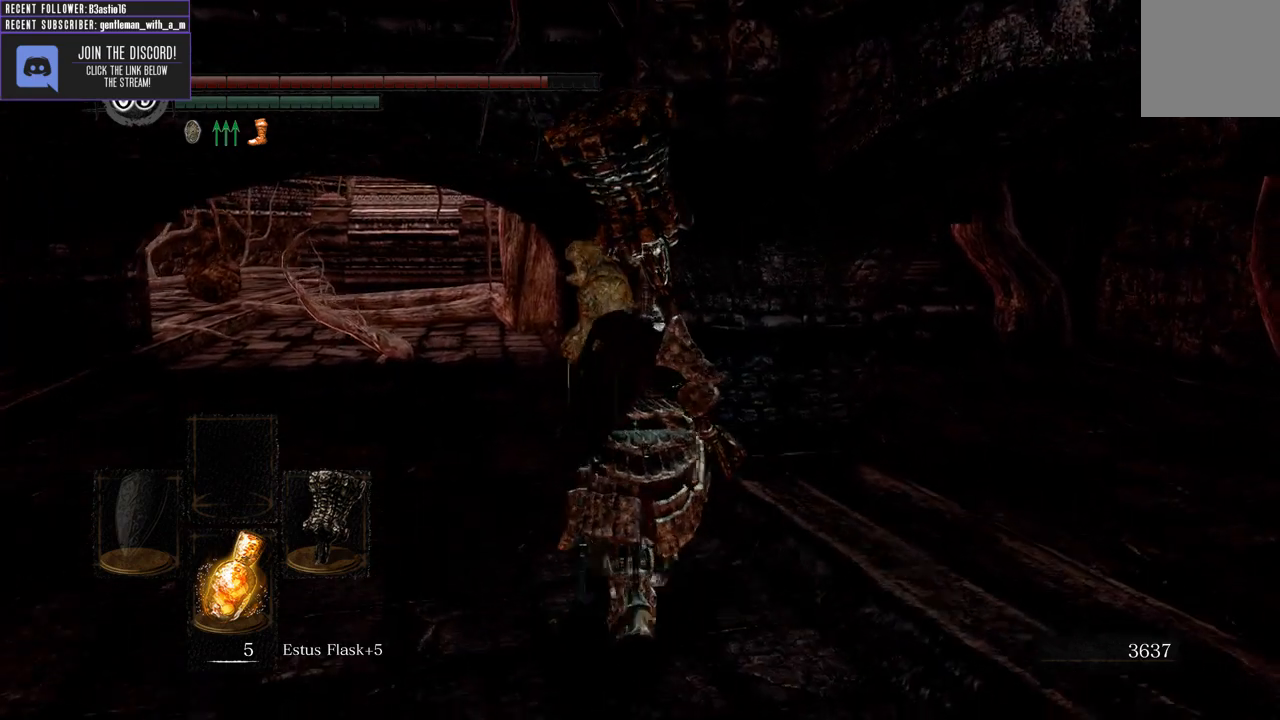
{"buttons": ["B"], "left_stick": "up-left", "right_stick": "center", "events": [[83, "left_stick", "up-left"]]}
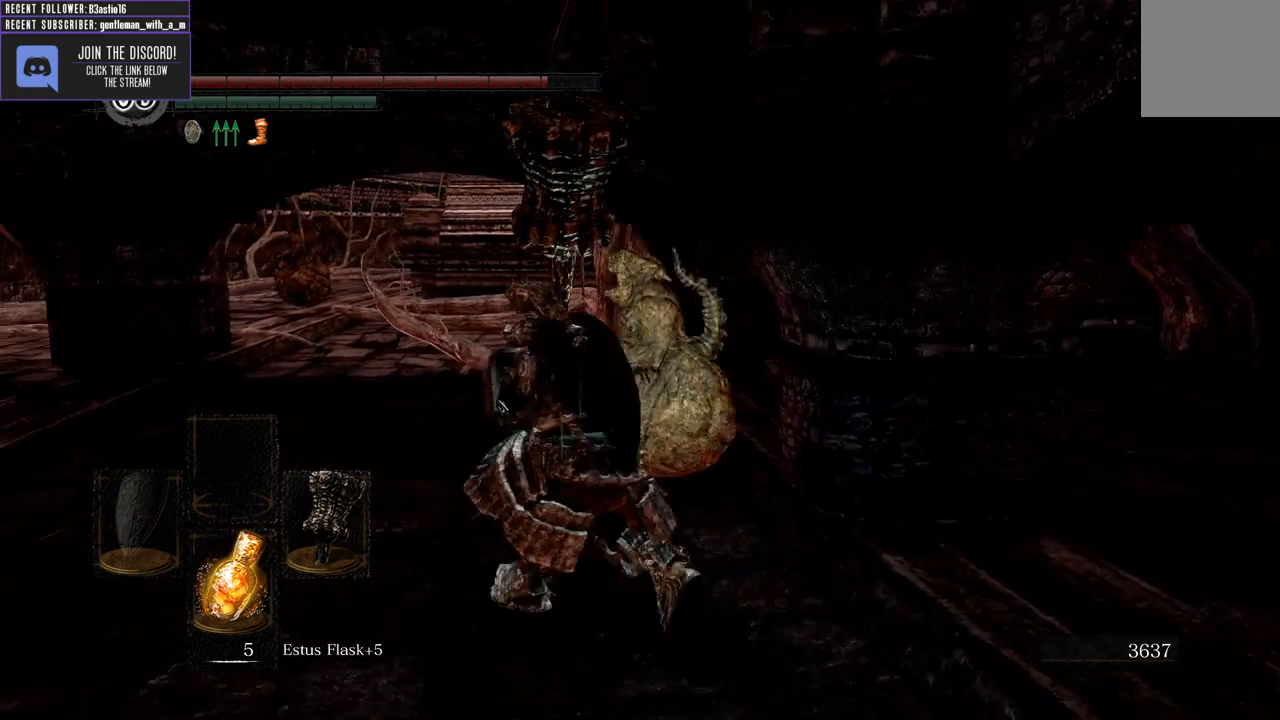
{"buttons": ["R1"], "left_stick": "up", "right_stick": "up", "events": [[183, "B", "up"], [233, "left_stick", "up"], [400, "right_stick", "up"], [450, "R1", "down"]]}
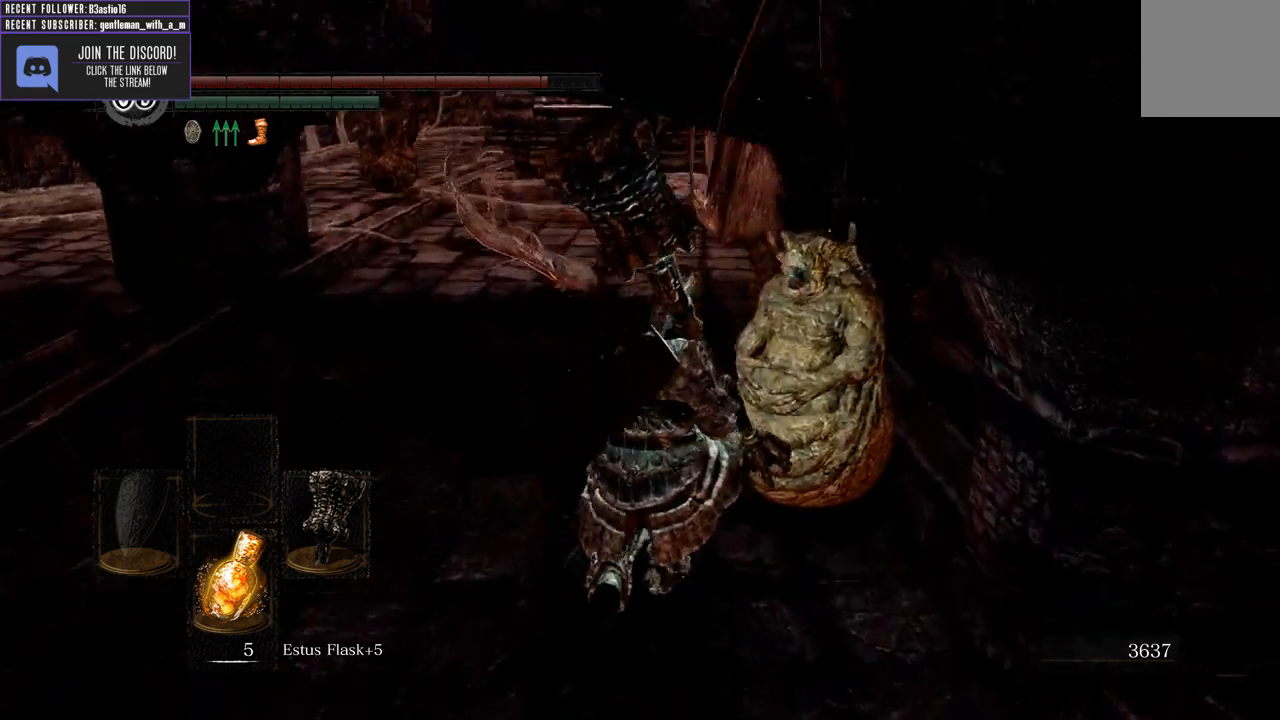
{"buttons": [], "left_stick": "up-right", "right_stick": "right", "events": [[133, "R1", "up"], [133, "left_stick", "up-right"], [150, "right_stick", "center"], [500, "right_stick", "right"]]}
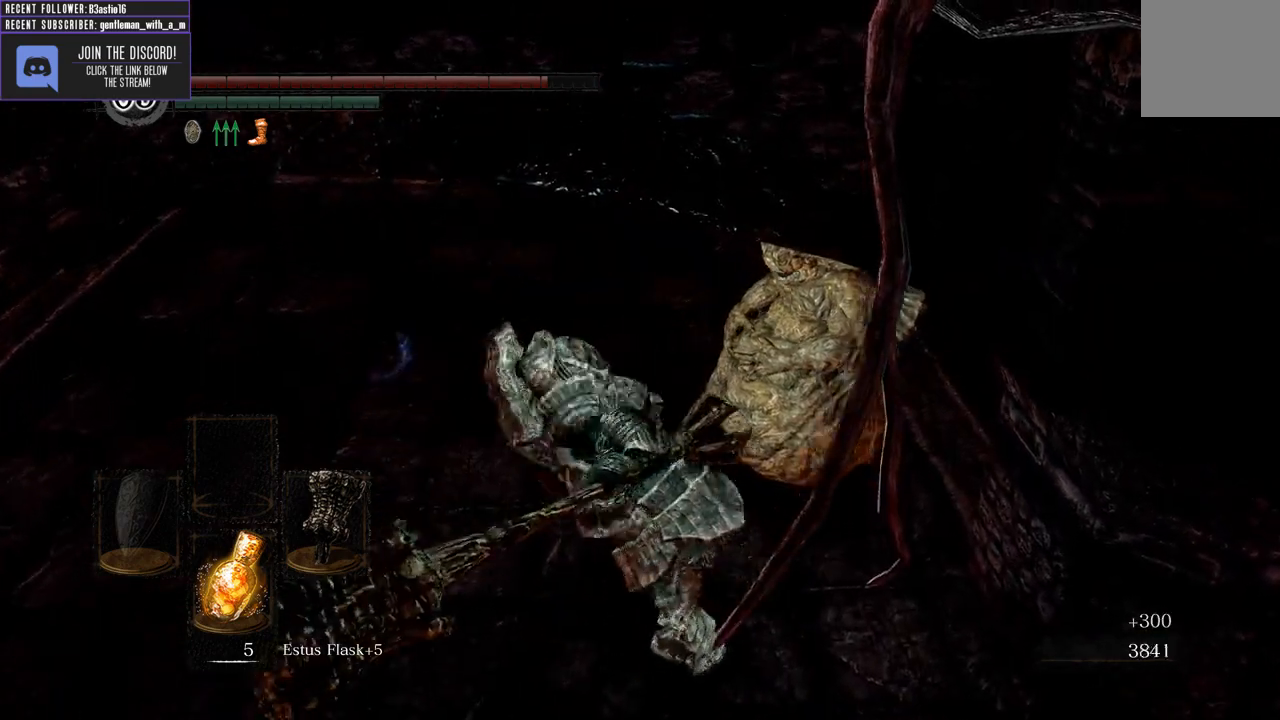
{"buttons": [], "left_stick": "up-right", "right_stick": "center", "events": [[217, "right_stick", "center"]]}
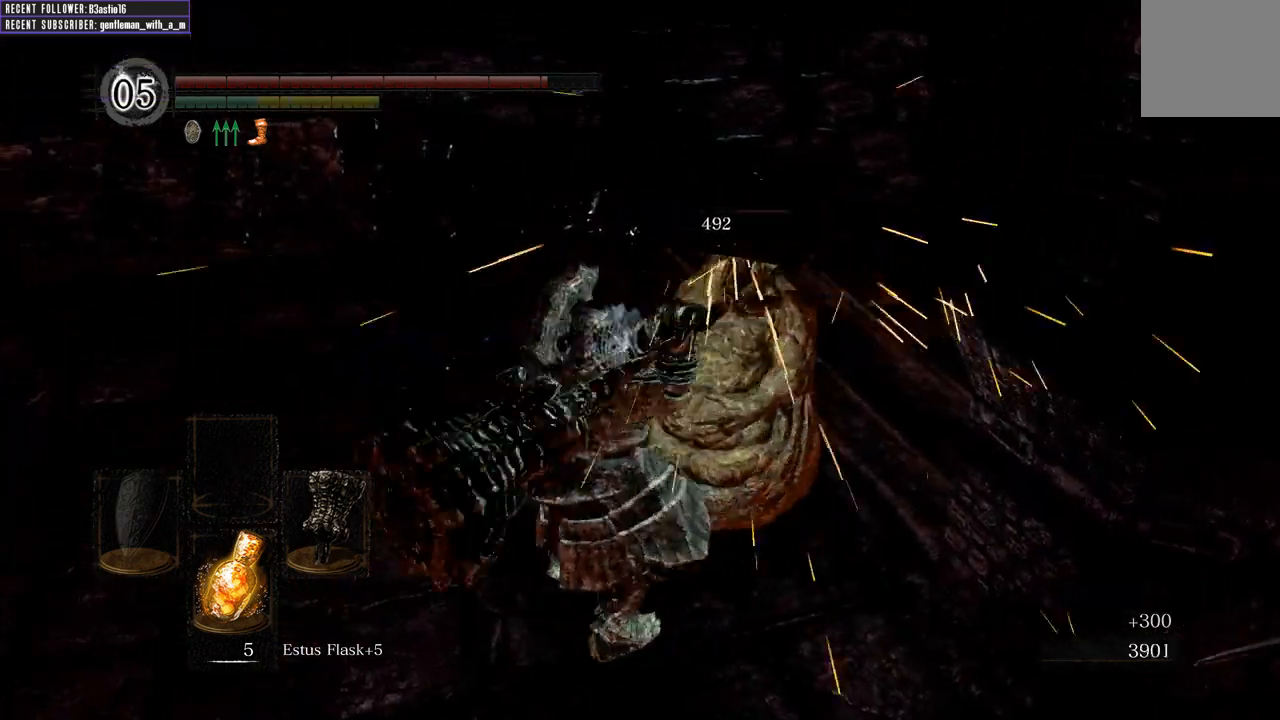
{"buttons": [], "left_stick": "up", "right_stick": "right", "events": [[283, "right_stick", "right"], [467, "left_stick", "up"]]}
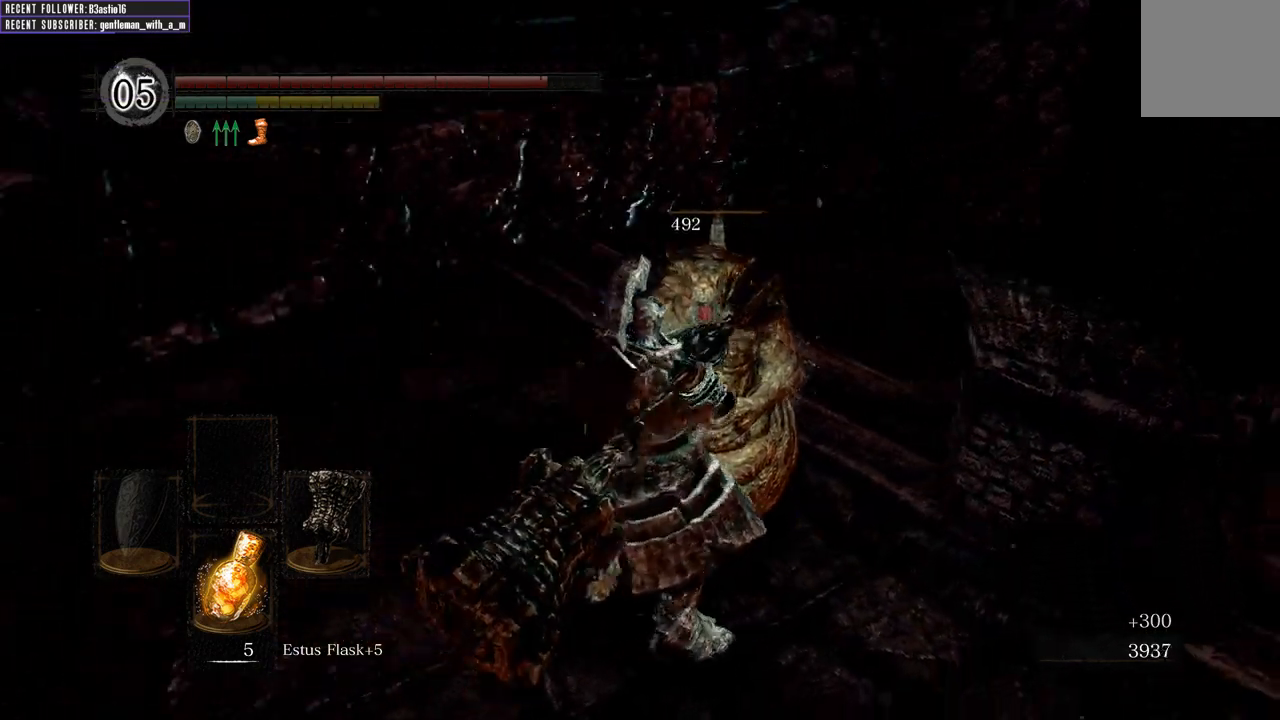
{"buttons": [], "left_stick": "up-left", "right_stick": "right", "events": [[50, "right_stick", "center"], [67, "left_stick", "up-left"], [383, "right_stick", "right"]]}
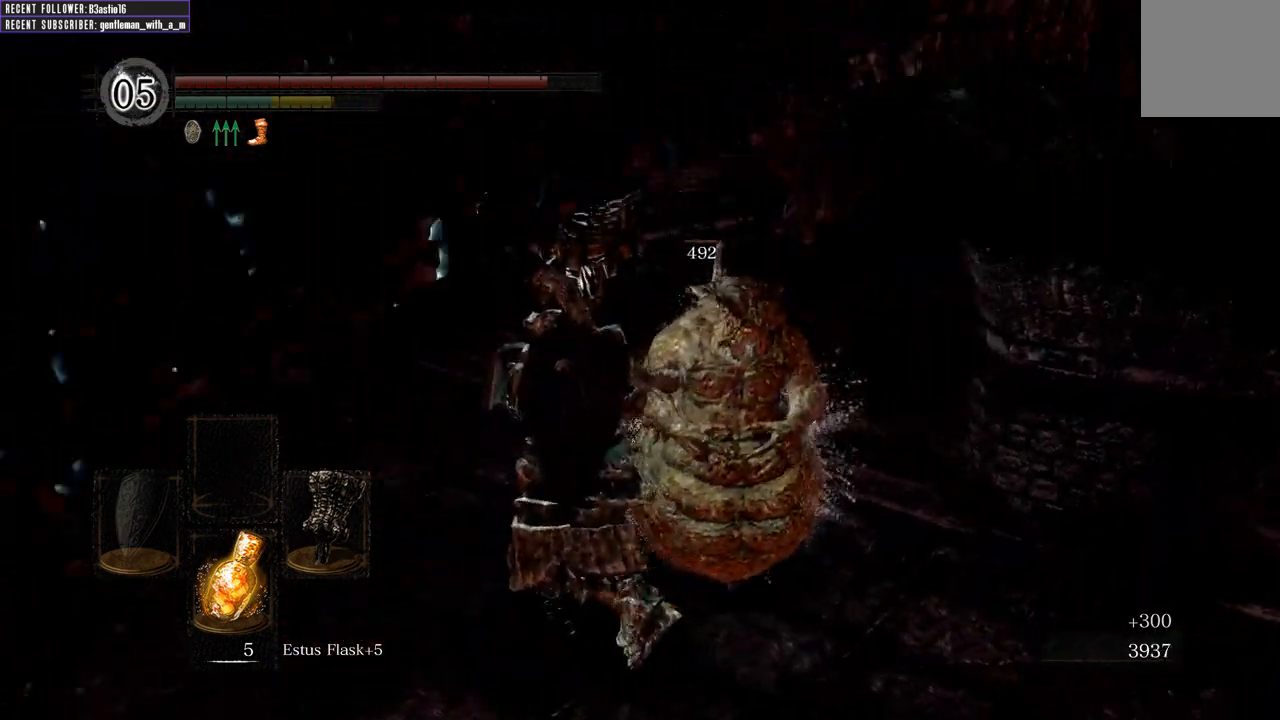
{"buttons": [], "left_stick": "up-left", "right_stick": "right", "events": [[133, "right_stick", "center"], [283, "right_stick", "right"]]}
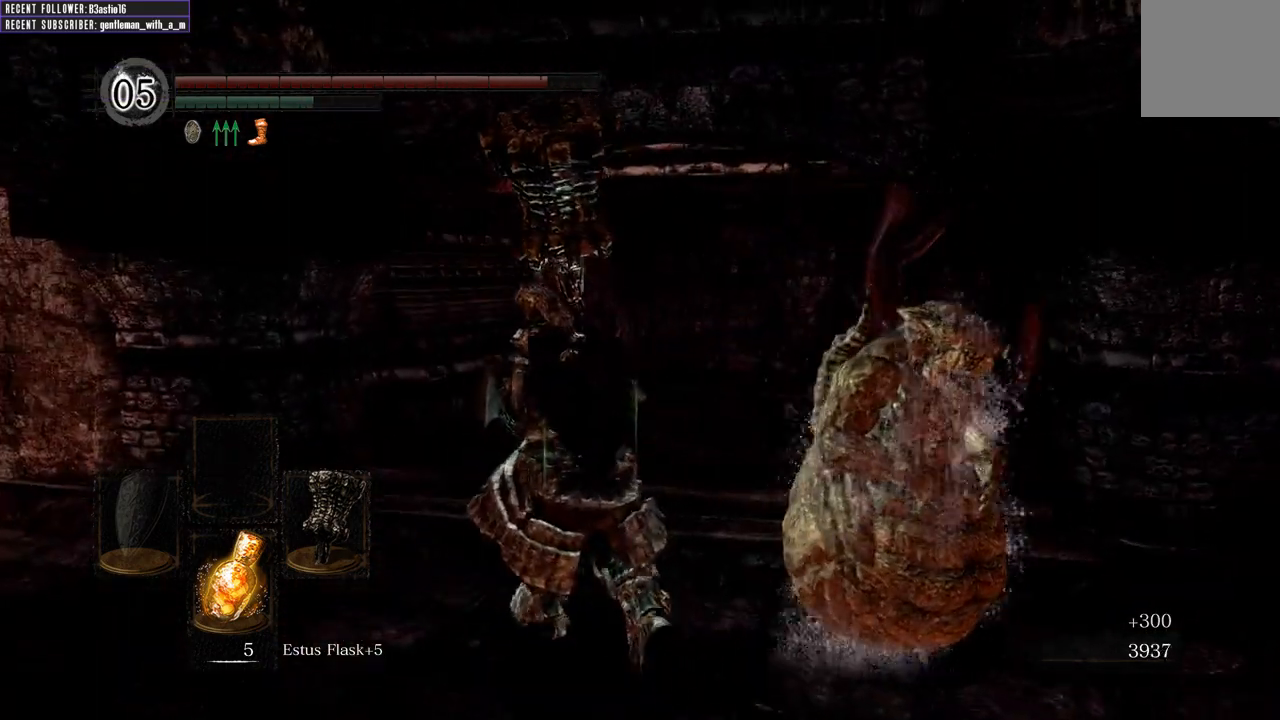
{"buttons": [], "left_stick": "center", "right_stick": "right", "events": [[17, "right_stick", "center"], [33, "left_stick", "up"], [150, "right_stick", "right"], [183, "left_stick", "center"]]}
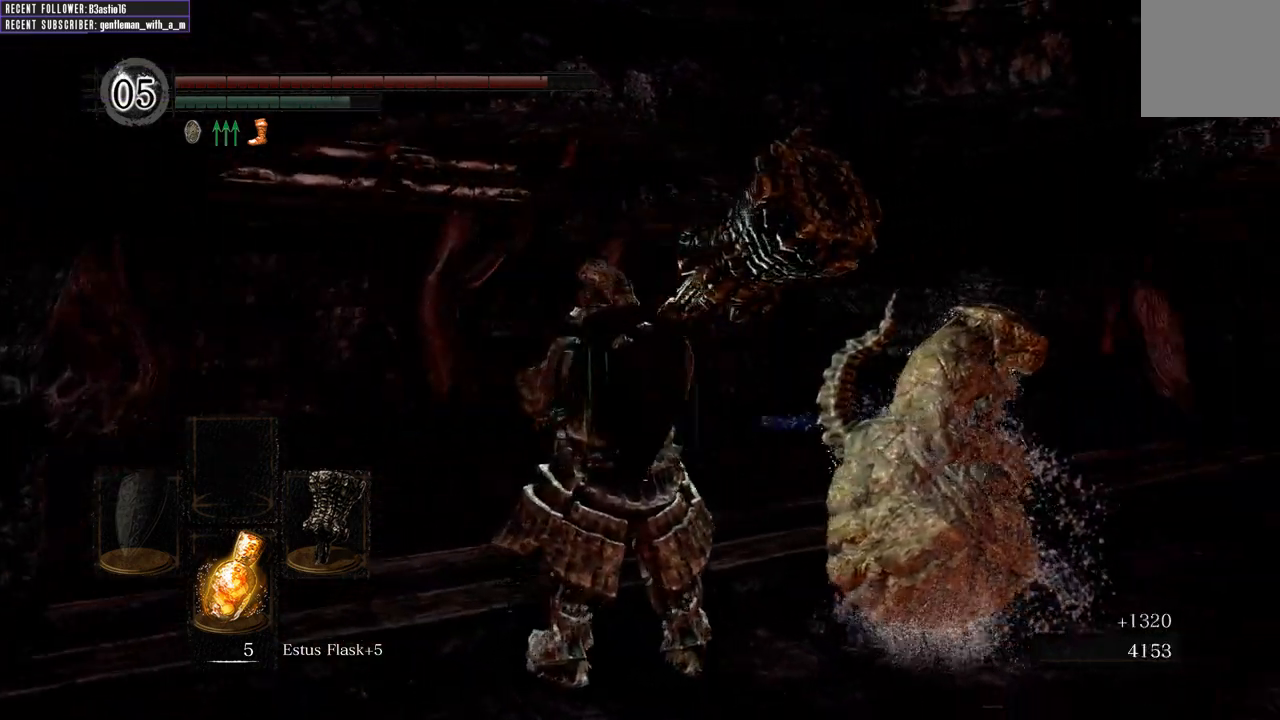
{"buttons": [], "left_stick": "up-right", "right_stick": "right", "events": [[50, "left_stick", "right"], [367, "left_stick", "up-right"]]}
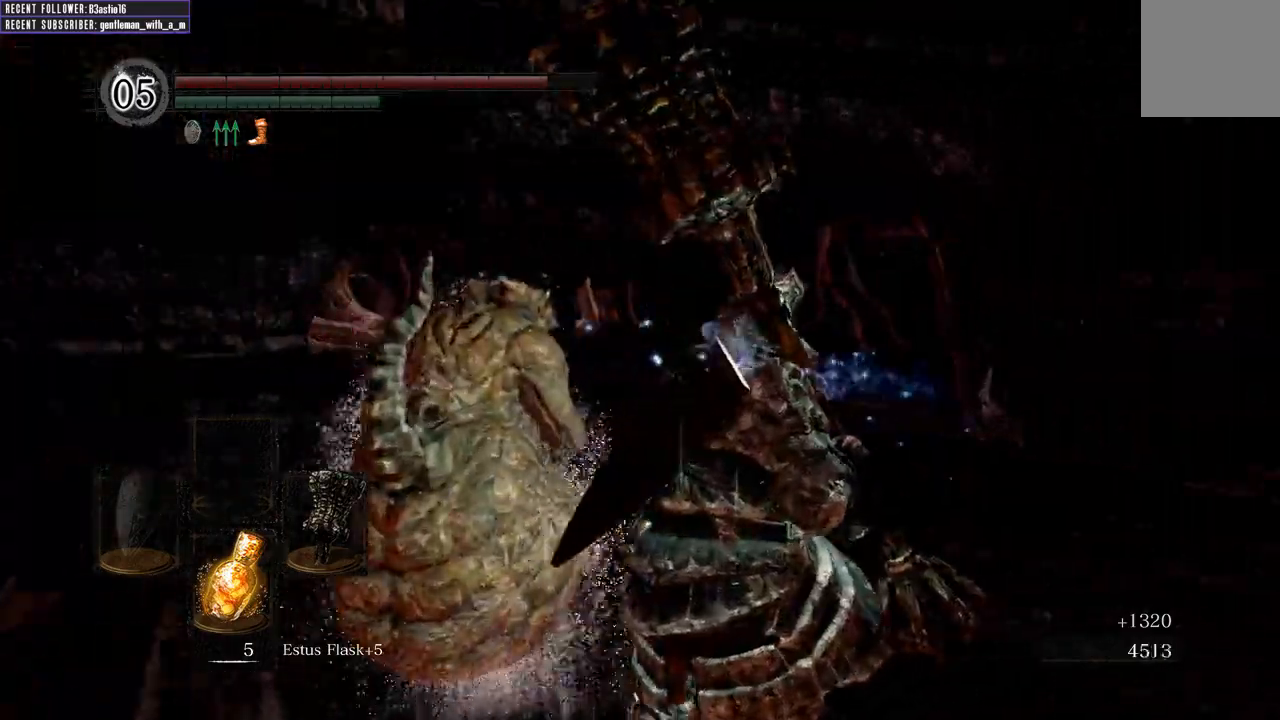
{"buttons": [], "left_stick": "up-right", "right_stick": "right", "events": [[233, "right_stick", "center"], [333, "right_stick", "right"]]}
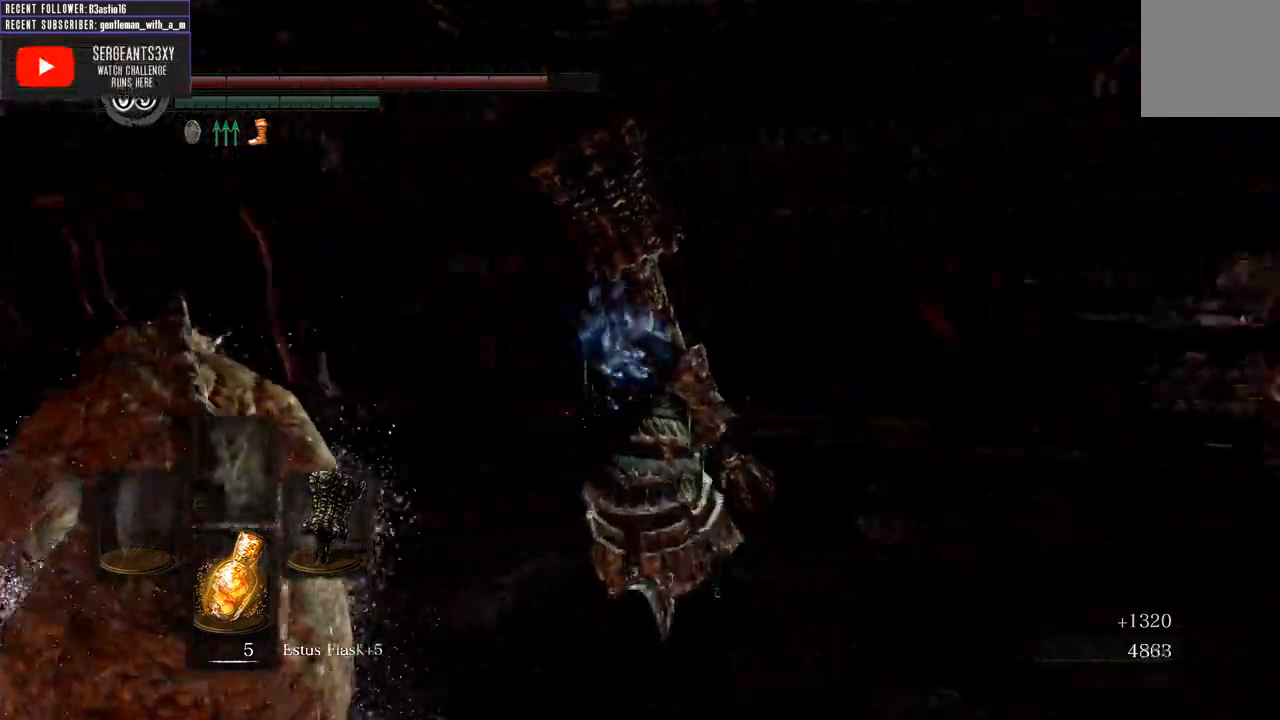
{"buttons": [], "left_stick": "up-right", "right_stick": "center", "events": [[483, "right_stick", "center"]]}
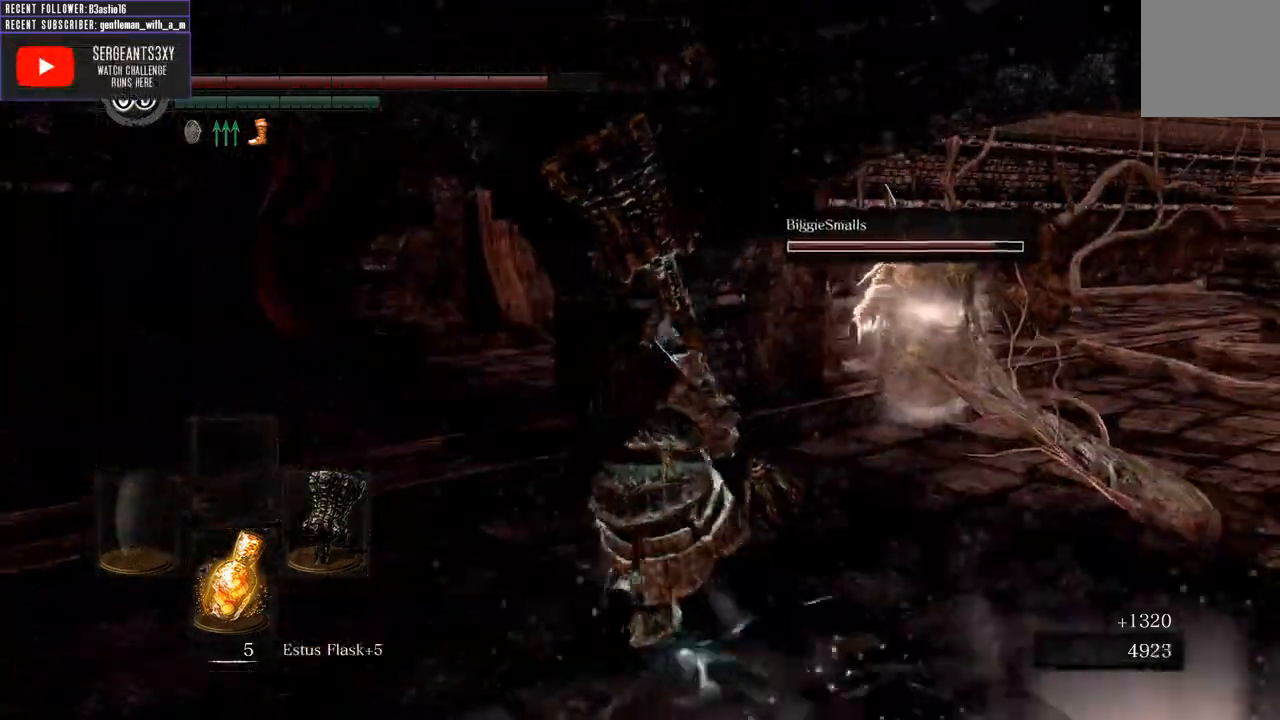
{"buttons": [], "left_stick": "up-right", "right_stick": "center", "events": [[117, "right_stick", "right"], [367, "right_stick", "center"]]}
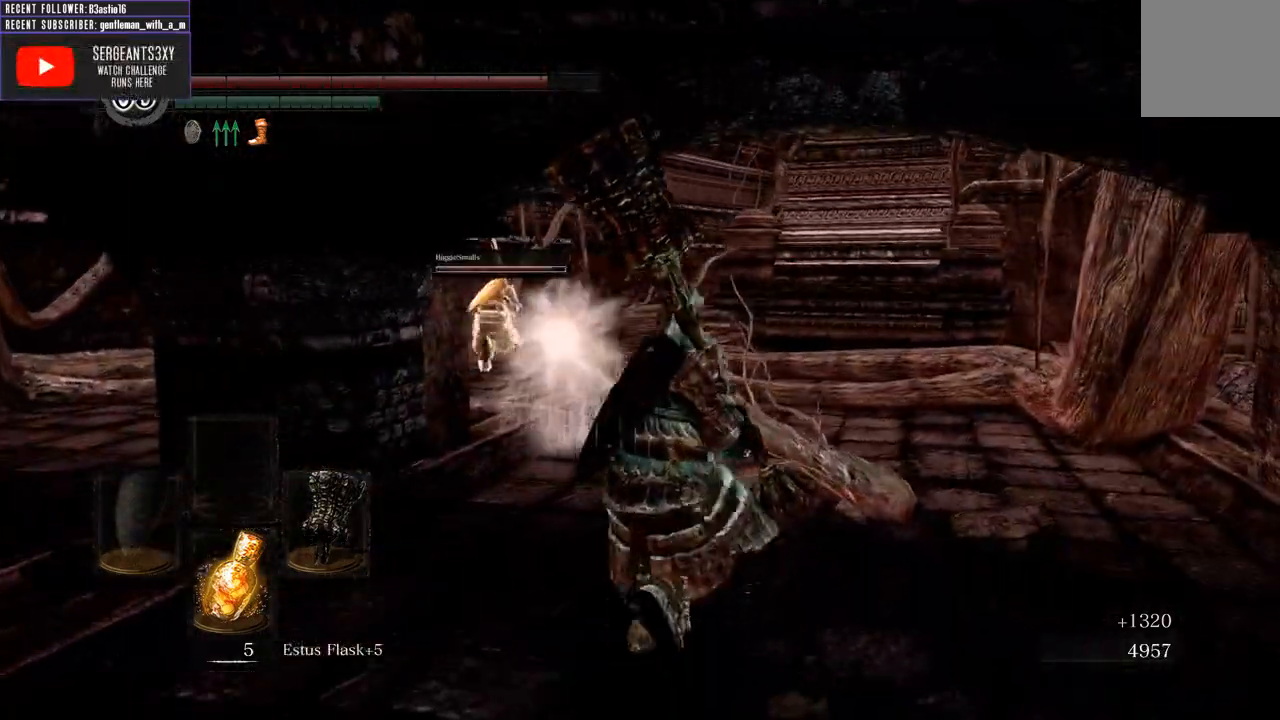
{"buttons": ["B"], "left_stick": "up-right", "right_stick": "center", "events": [[367, "B", "down"]]}
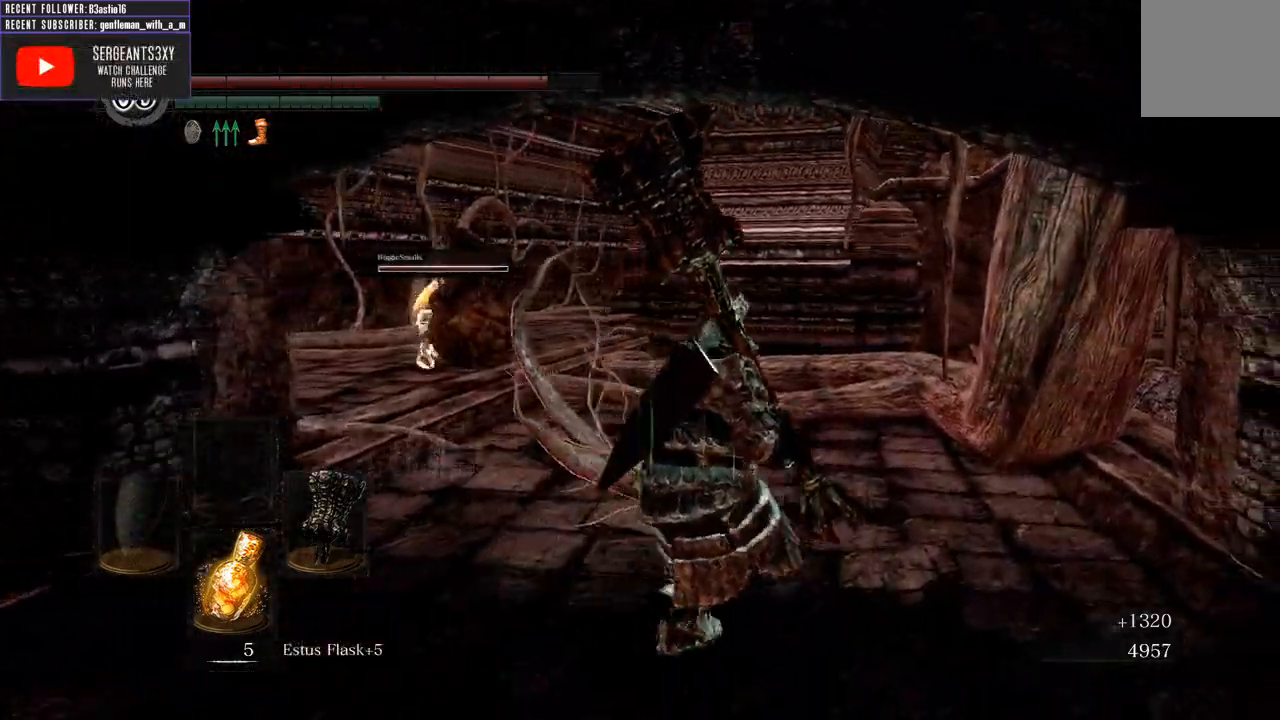
{"buttons": ["B"], "left_stick": "up", "right_stick": "left", "events": [[350, "right_stick", "left"], [417, "left_stick", "up"]]}
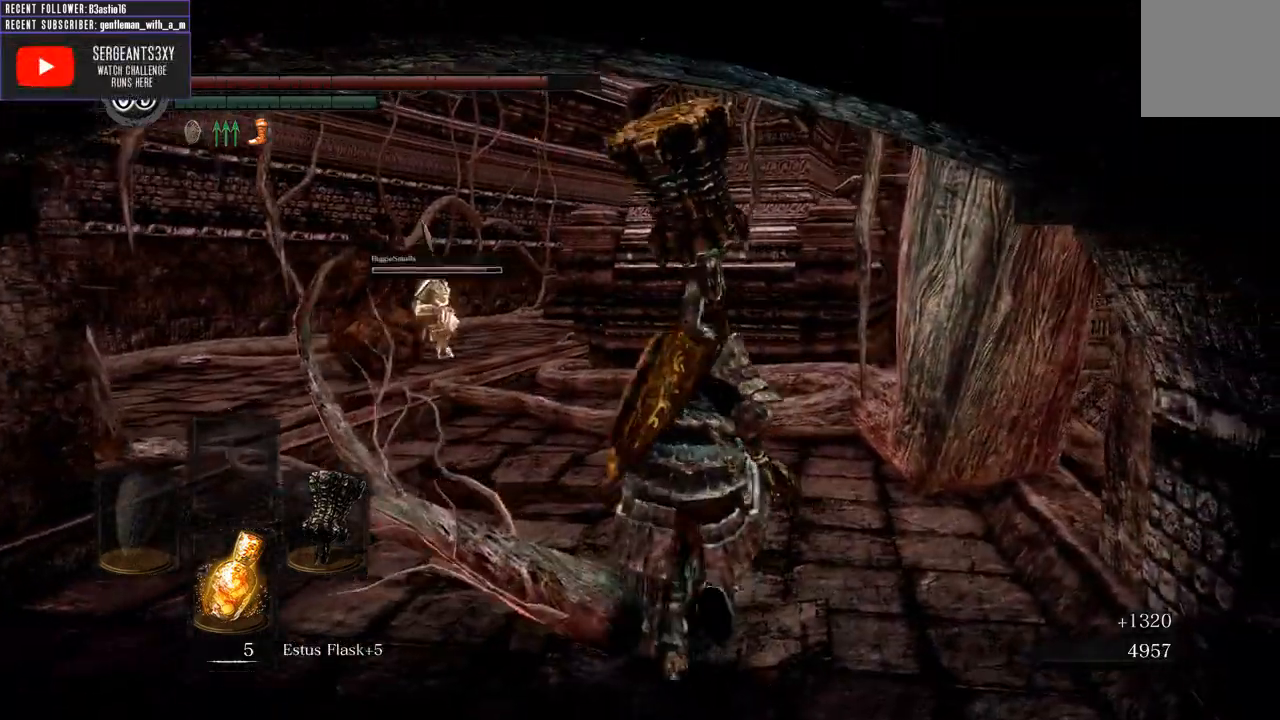
{"buttons": ["B"], "left_stick": "up", "right_stick": "center", "events": [[17, "right_stick", "center"]]}
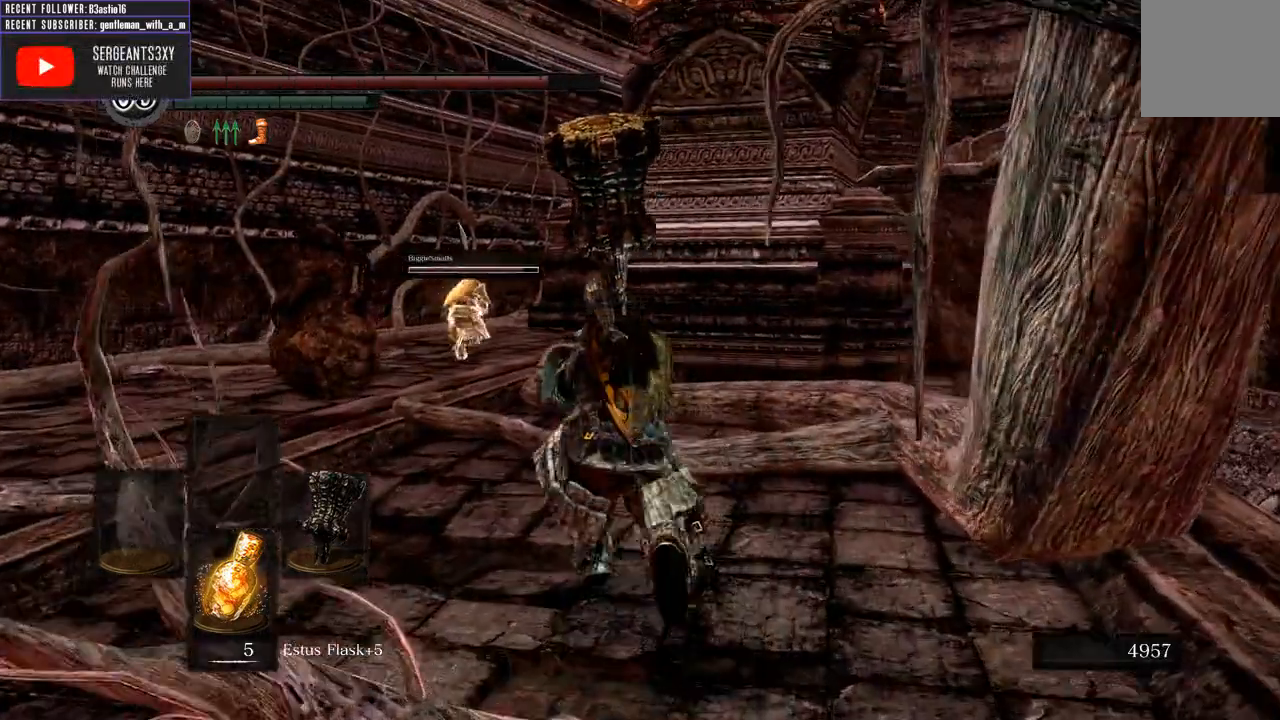
{"buttons": ["B"], "left_stick": "up", "right_stick": "center", "events": []}
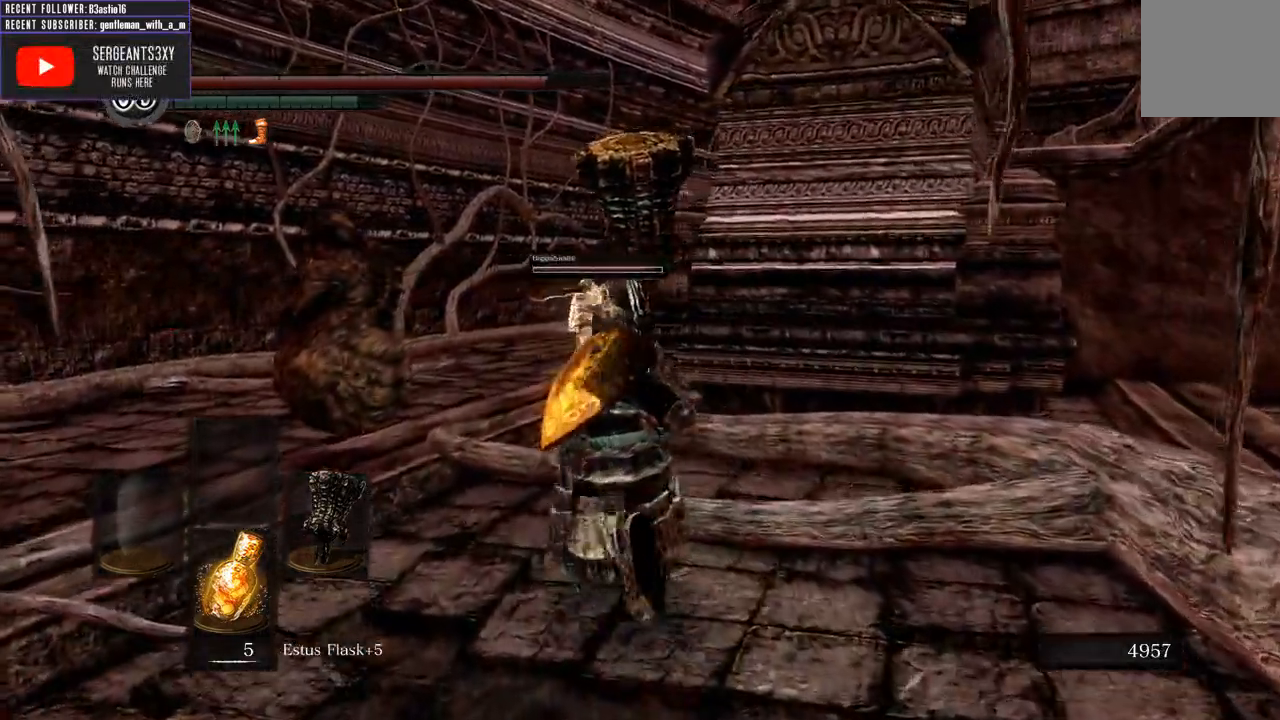
{"buttons": ["B"], "left_stick": "up", "right_stick": "center", "events": []}
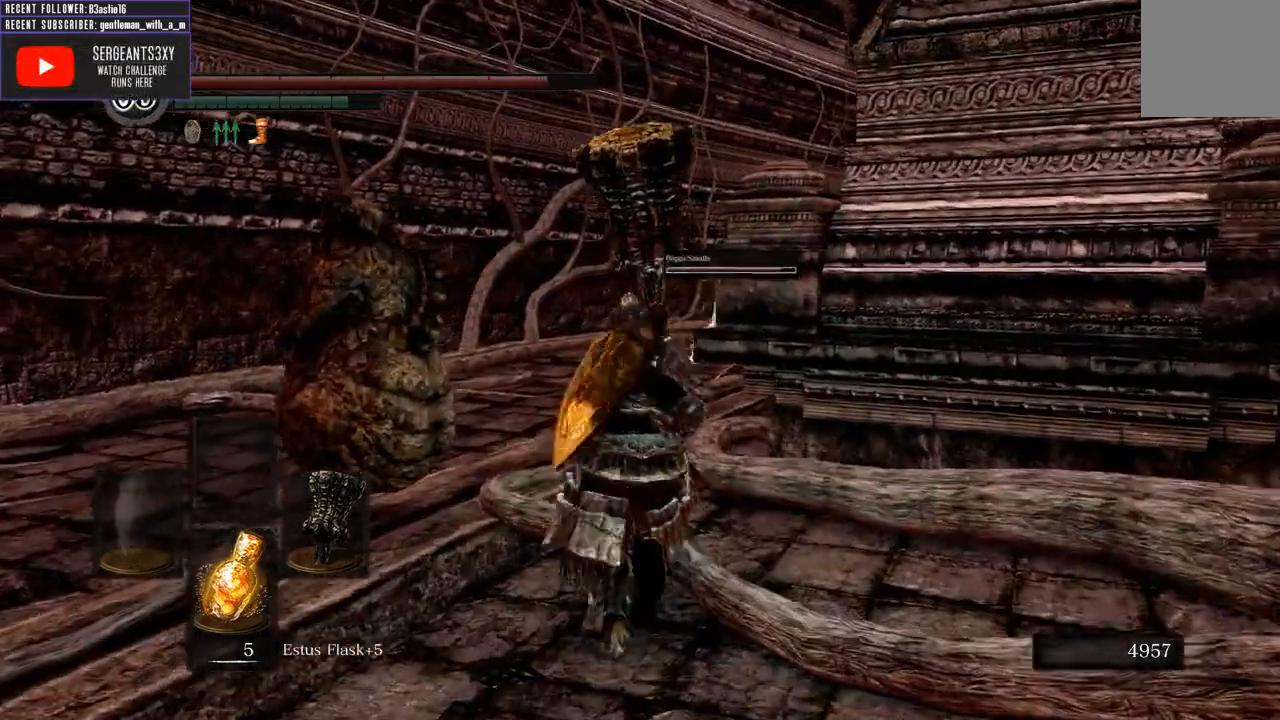
{"buttons": ["B"], "left_stick": "up", "right_stick": "center", "events": []}
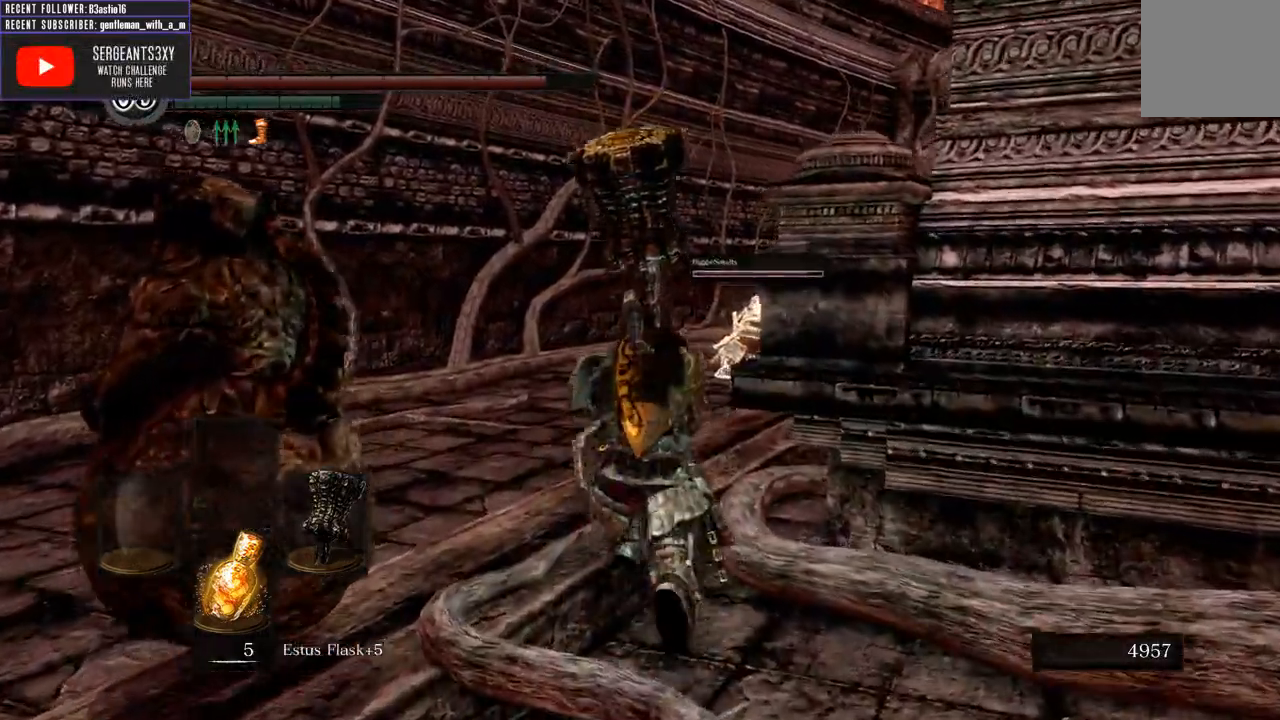
{"buttons": [], "left_stick": "up", "right_stick": "center", "events": [[150, "B", "up"]]}
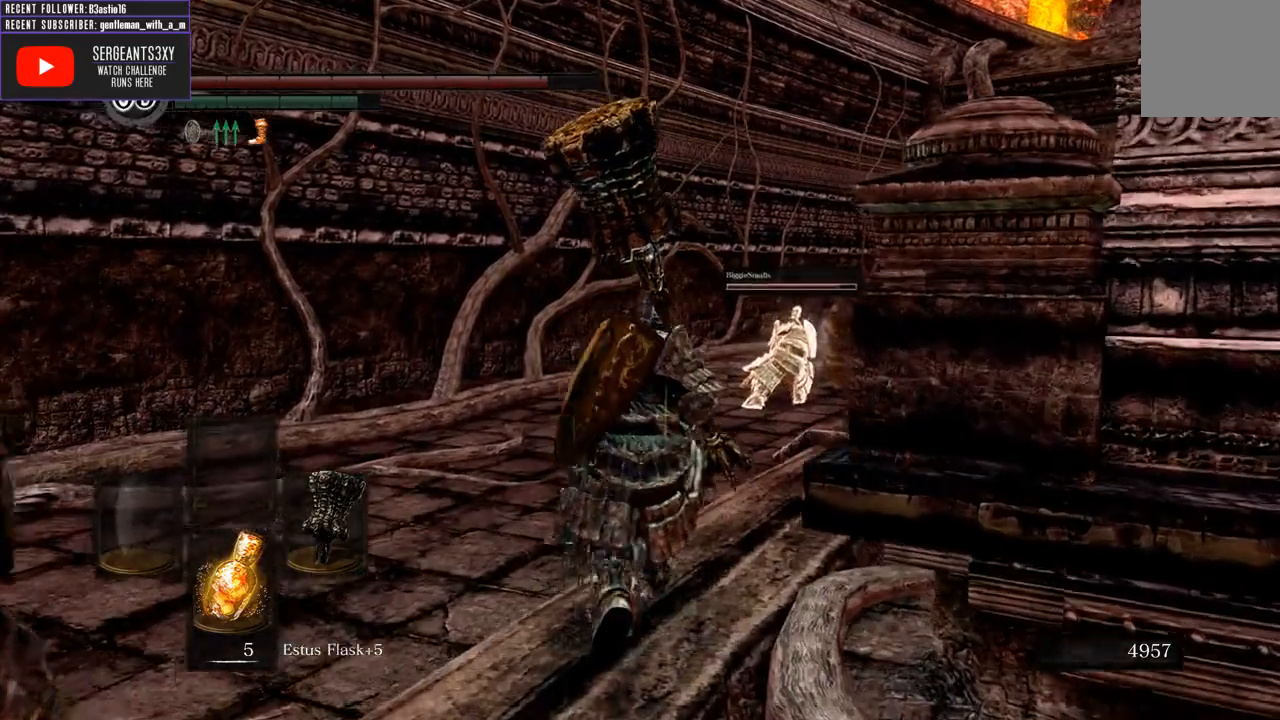
{"buttons": [], "left_stick": "center", "right_stick": "center", "events": [[233, "left_stick", "center"]]}
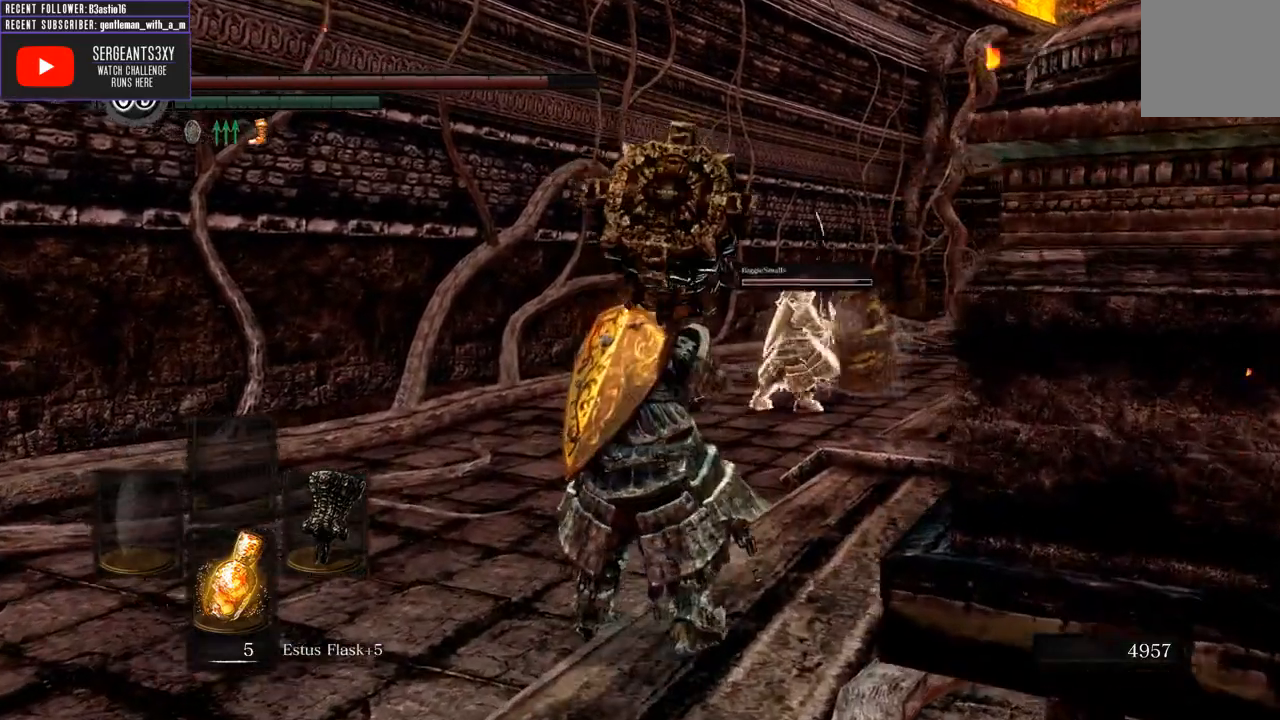
{"buttons": [], "left_stick": "center", "right_stick": "center", "events": []}
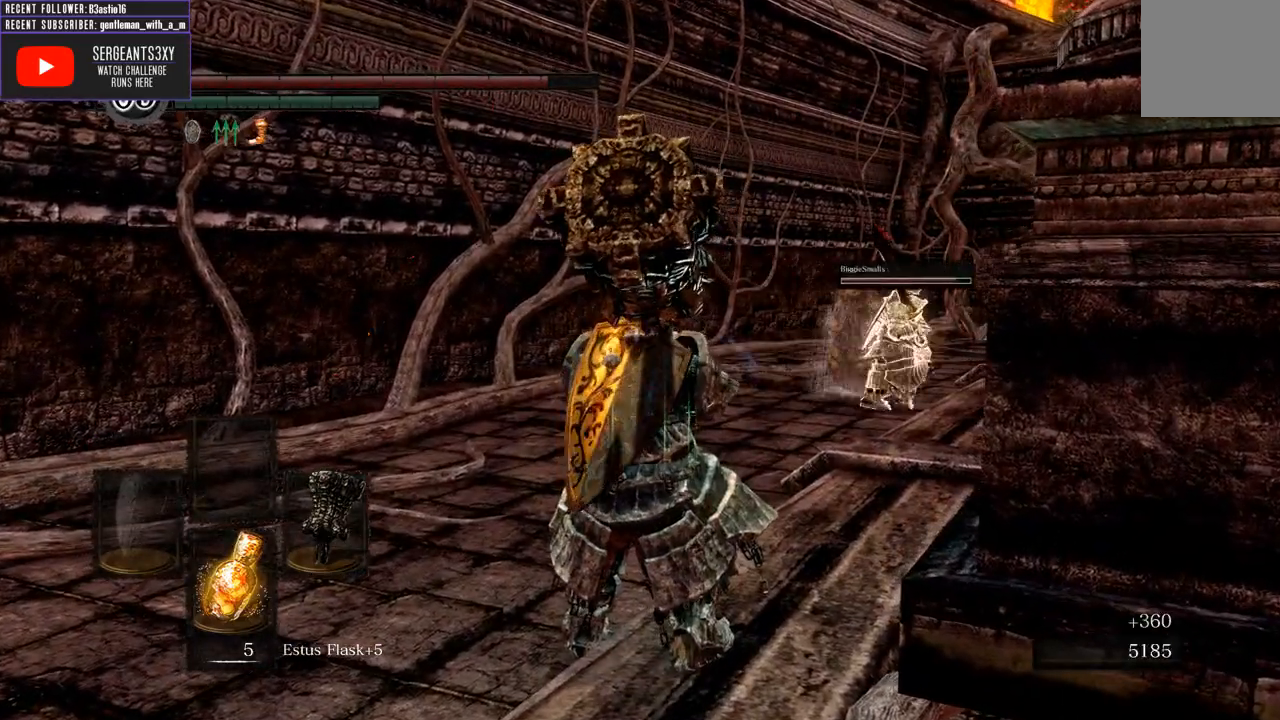
{"buttons": [], "left_stick": "center", "right_stick": "center", "events": []}
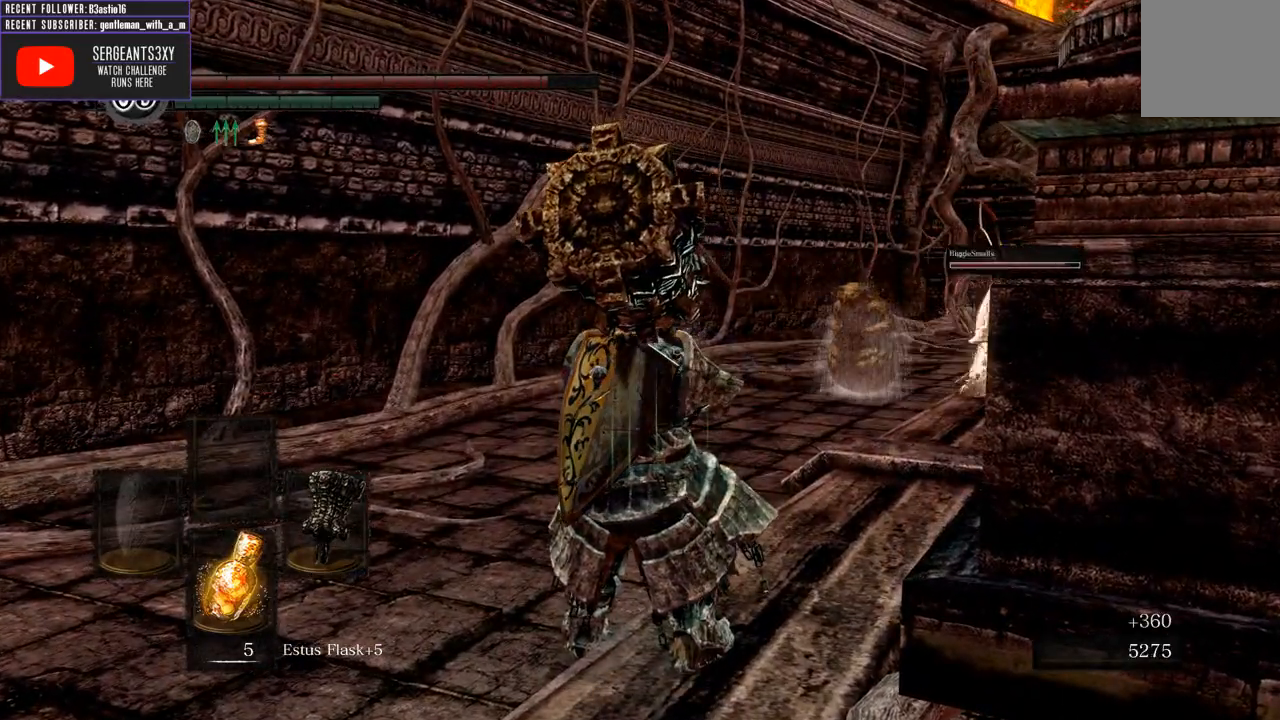
{"buttons": [], "left_stick": "center", "right_stick": "center", "events": []}
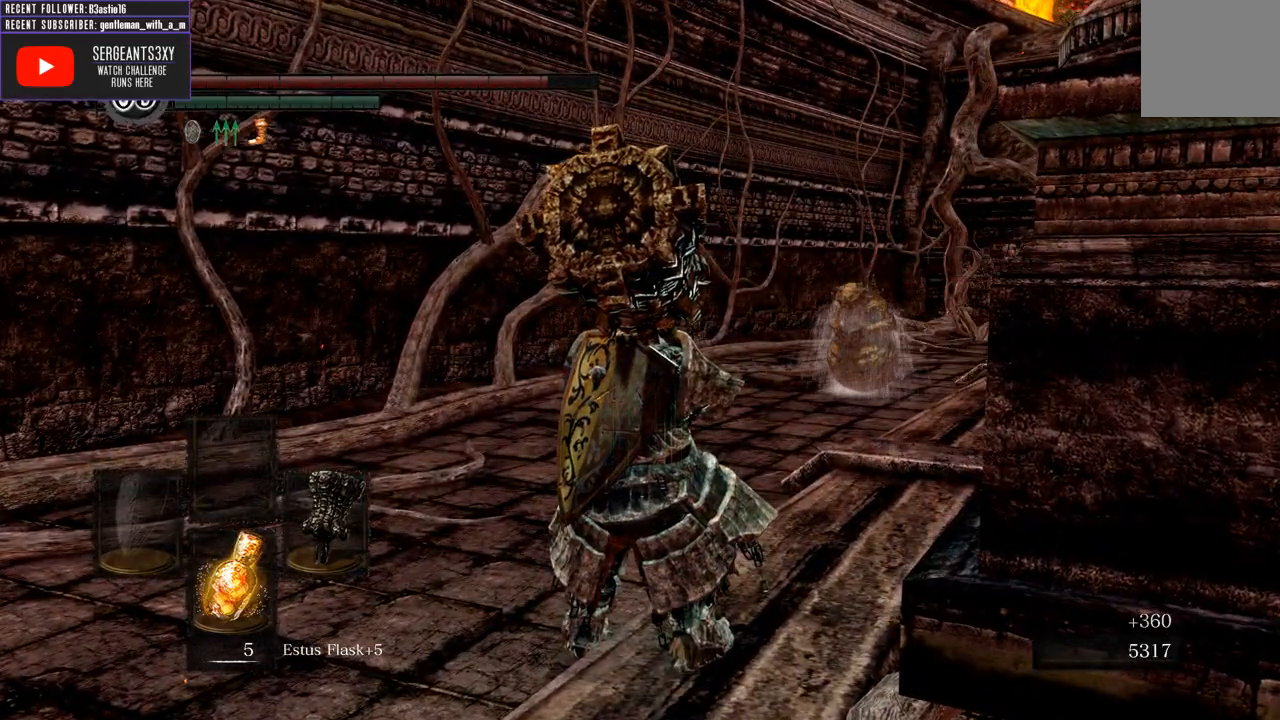
{"buttons": [], "left_stick": "center", "right_stick": "center", "events": []}
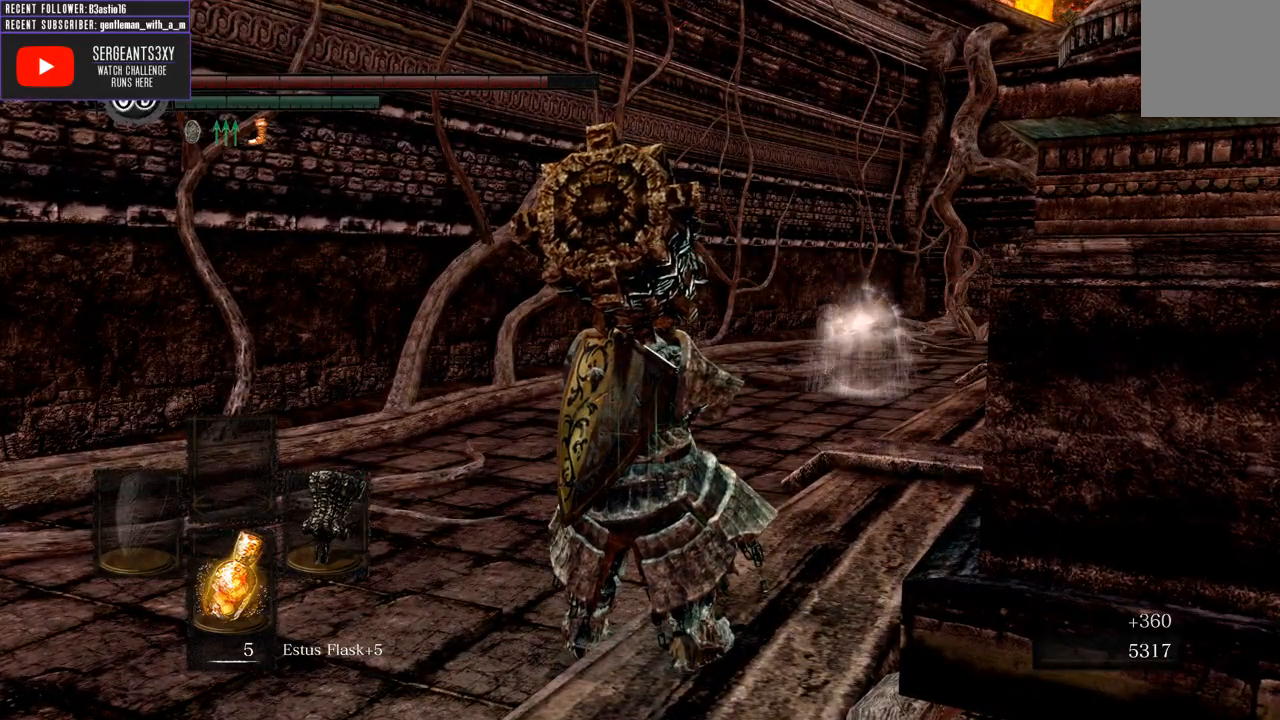
{"buttons": [], "left_stick": "up", "right_stick": "center", "events": [[100, "left_stick", "up"]]}
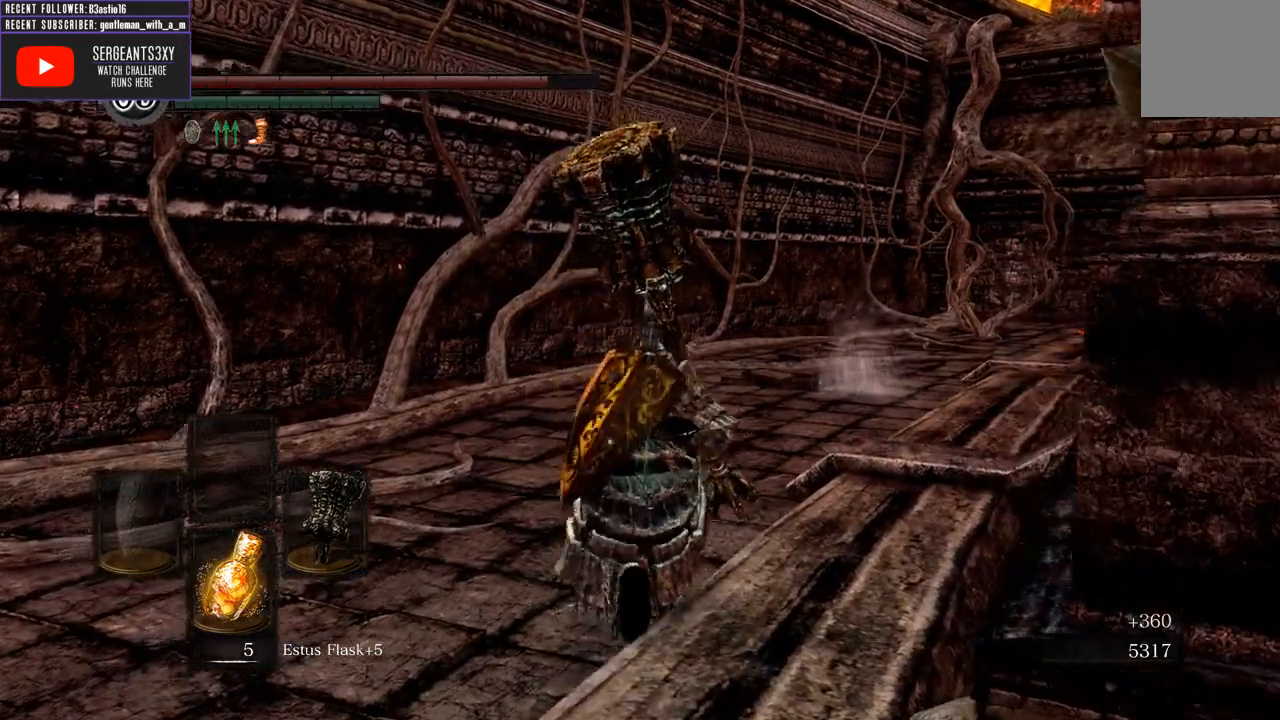
{"buttons": [], "left_stick": "up", "right_stick": "center", "events": []}